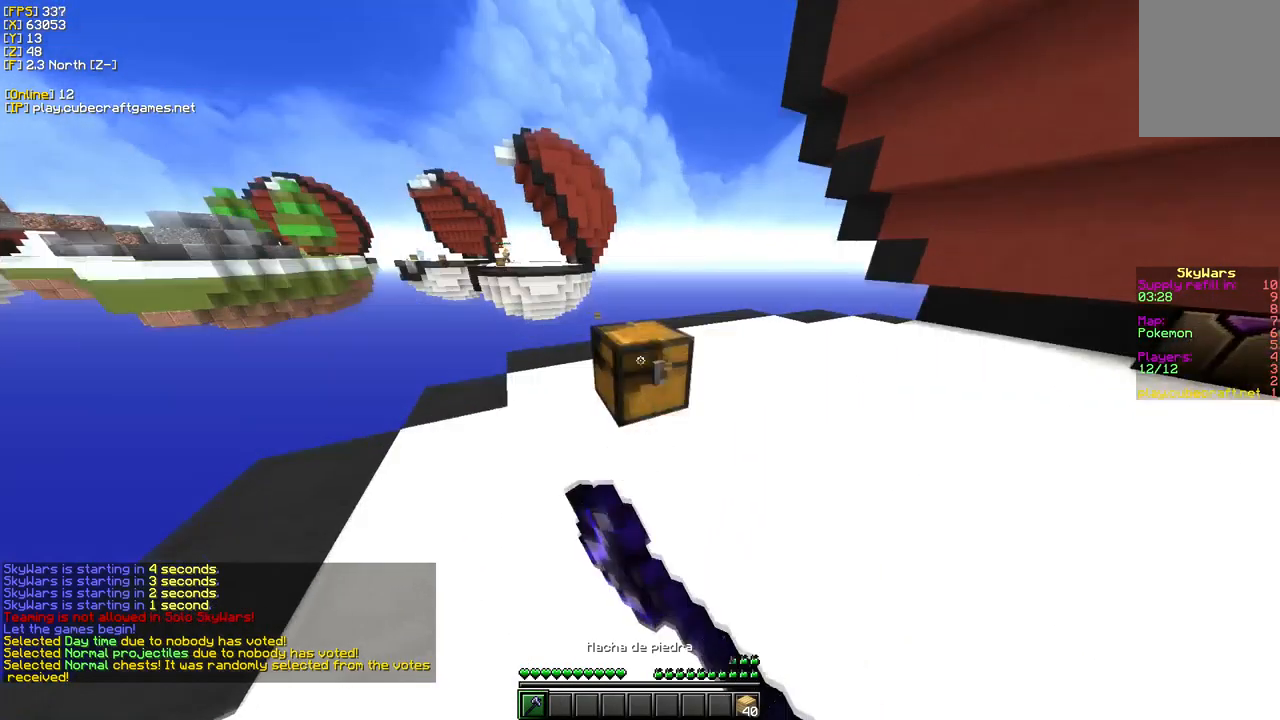
Gameplay with keyboard and mouse; each line is a JSON object with the keys and mouse buttons held at the frame after it. "events" lists presses ("down") and releases ("up") of "a", "d", "s", "w", "mouse_left" and "mouse_right" between this image and that frame as [ms after this image, input, new state], when the widget could be followed in between. "mouse_left", "mouse_right" = the "left", "right" buttons of the "mouse" list. No other keys are recorded. Fast repeated clicks can show as one long hold. Mouse movement is not recorded.
{"keys": ["a", "w"], "mouse": ["left"], "events": [[317, "a", "down"]]}
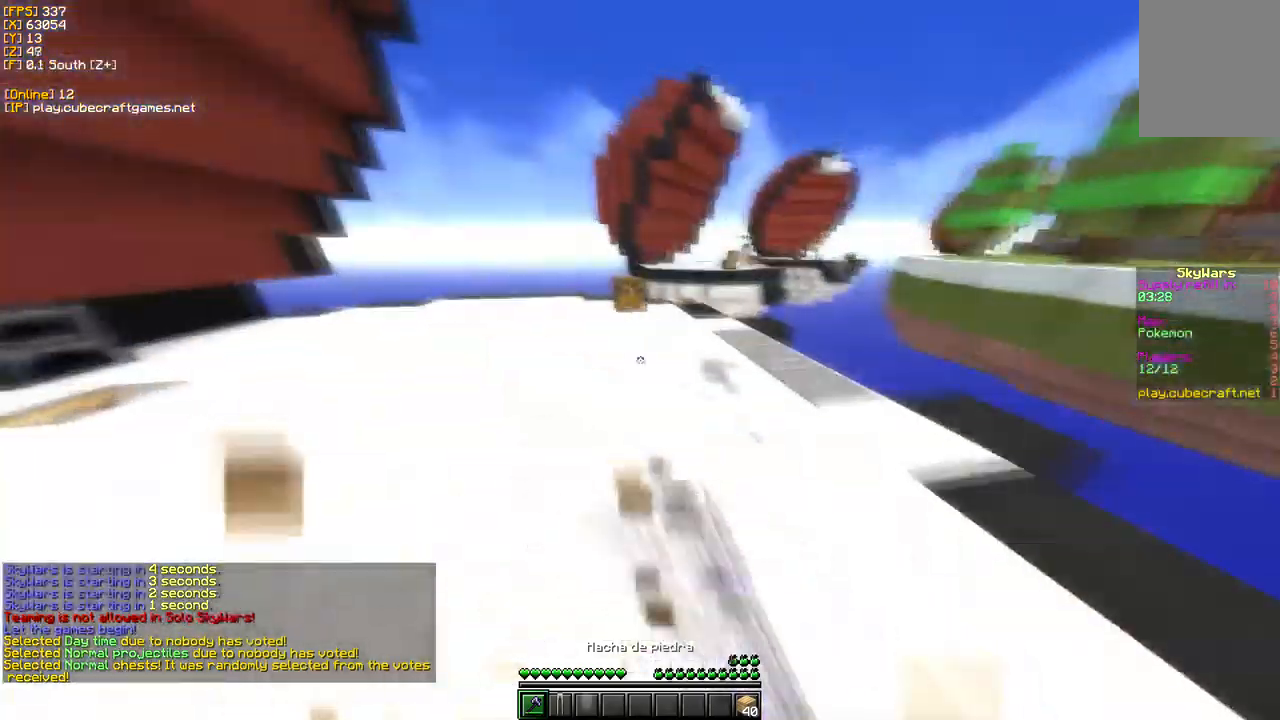
{"keys": ["w"], "mouse": [], "events": [[17, "a", "up"], [17, "mouse_left", "up"]]}
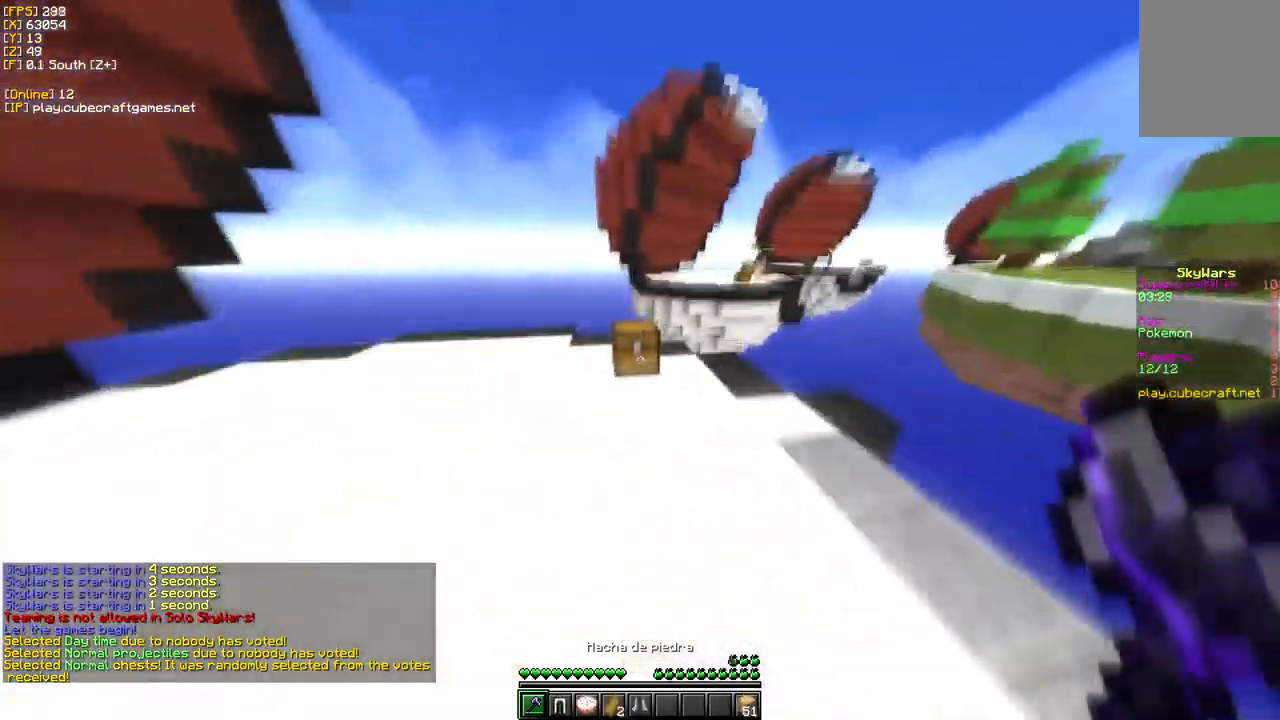
{"keys": ["w"], "mouse": ["left"], "events": [[300, "mouse_right", "down"], [417, "mouse_left", "down"], [434, "mouse_right", "up"]]}
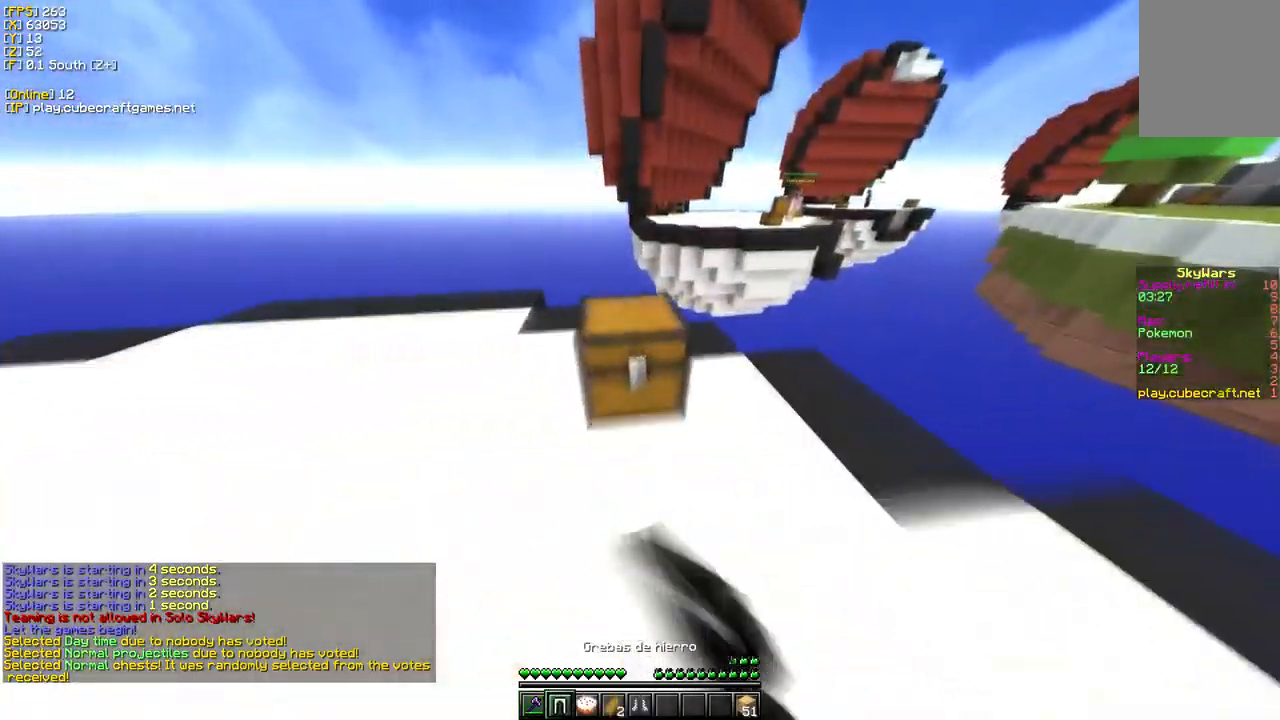
{"keys": [], "mouse": [], "events": [[50, "w", "up"], [484, "mouse_left", "up"]]}
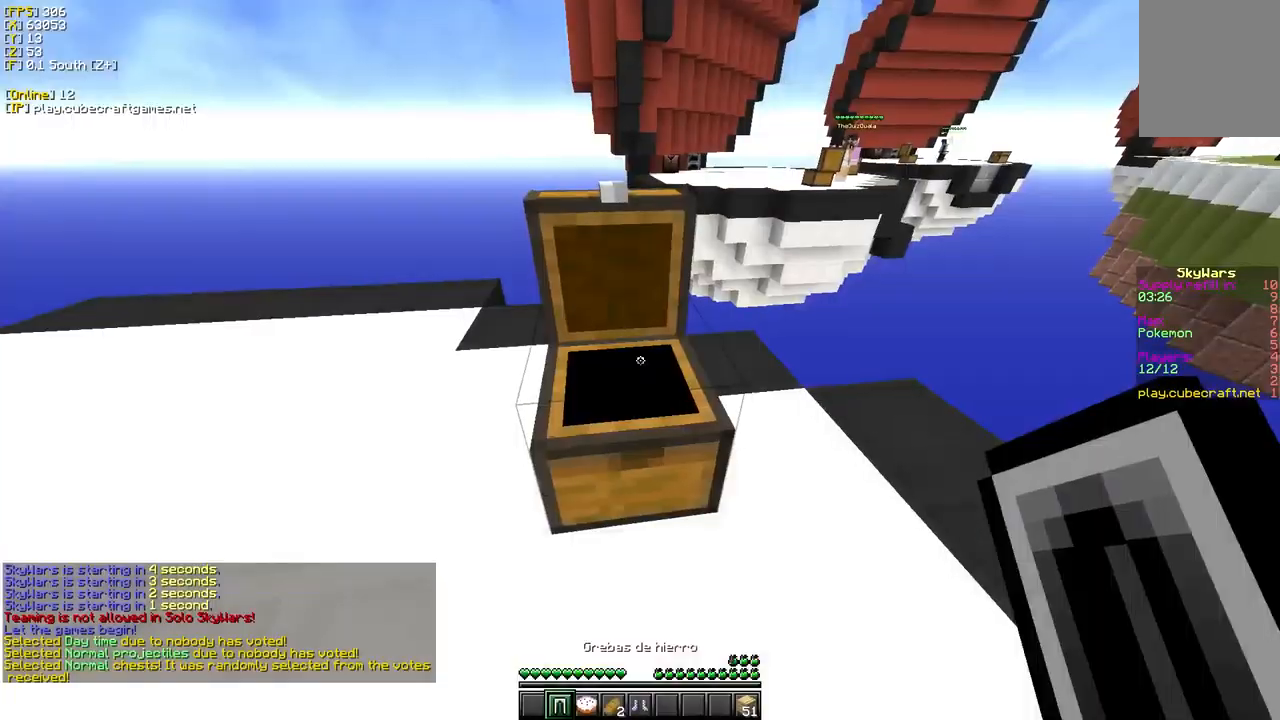
{"keys": ["w"], "mouse": ["left"], "events": [[167, "mouse_left", "down"], [400, "w", "down"]]}
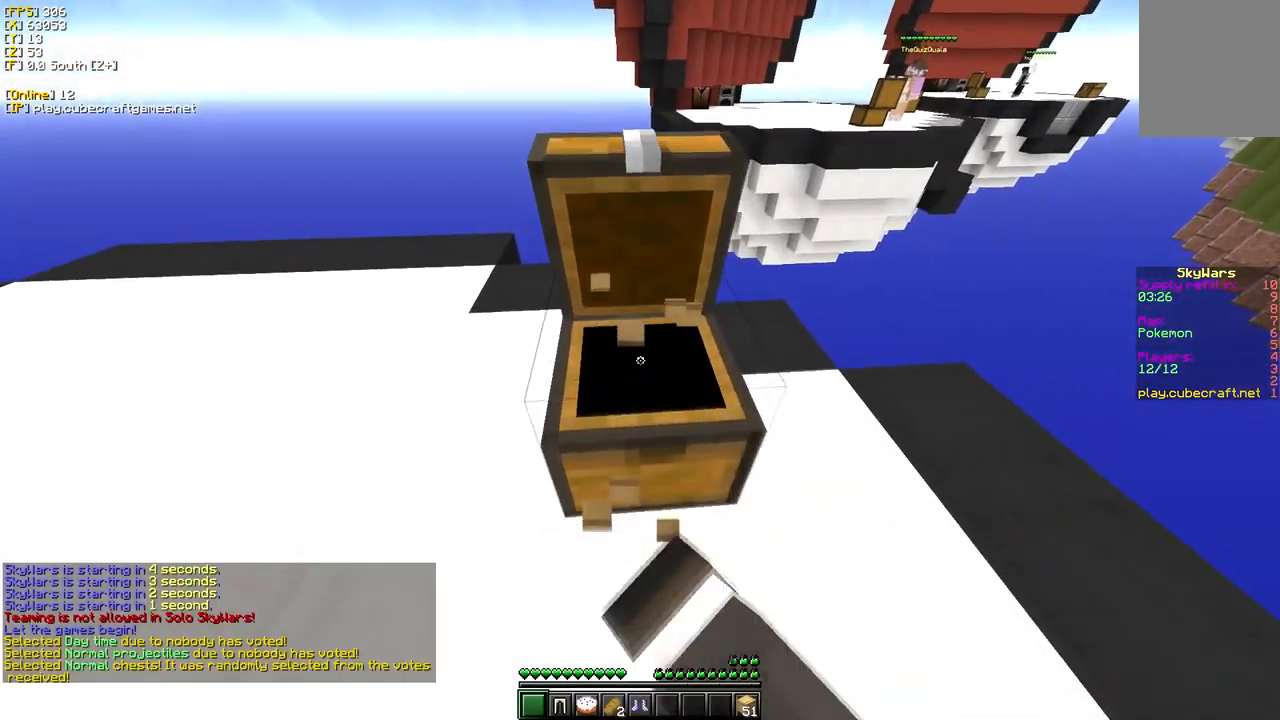
{"keys": [], "mouse": ["left"], "events": [[300, "w", "up"]]}